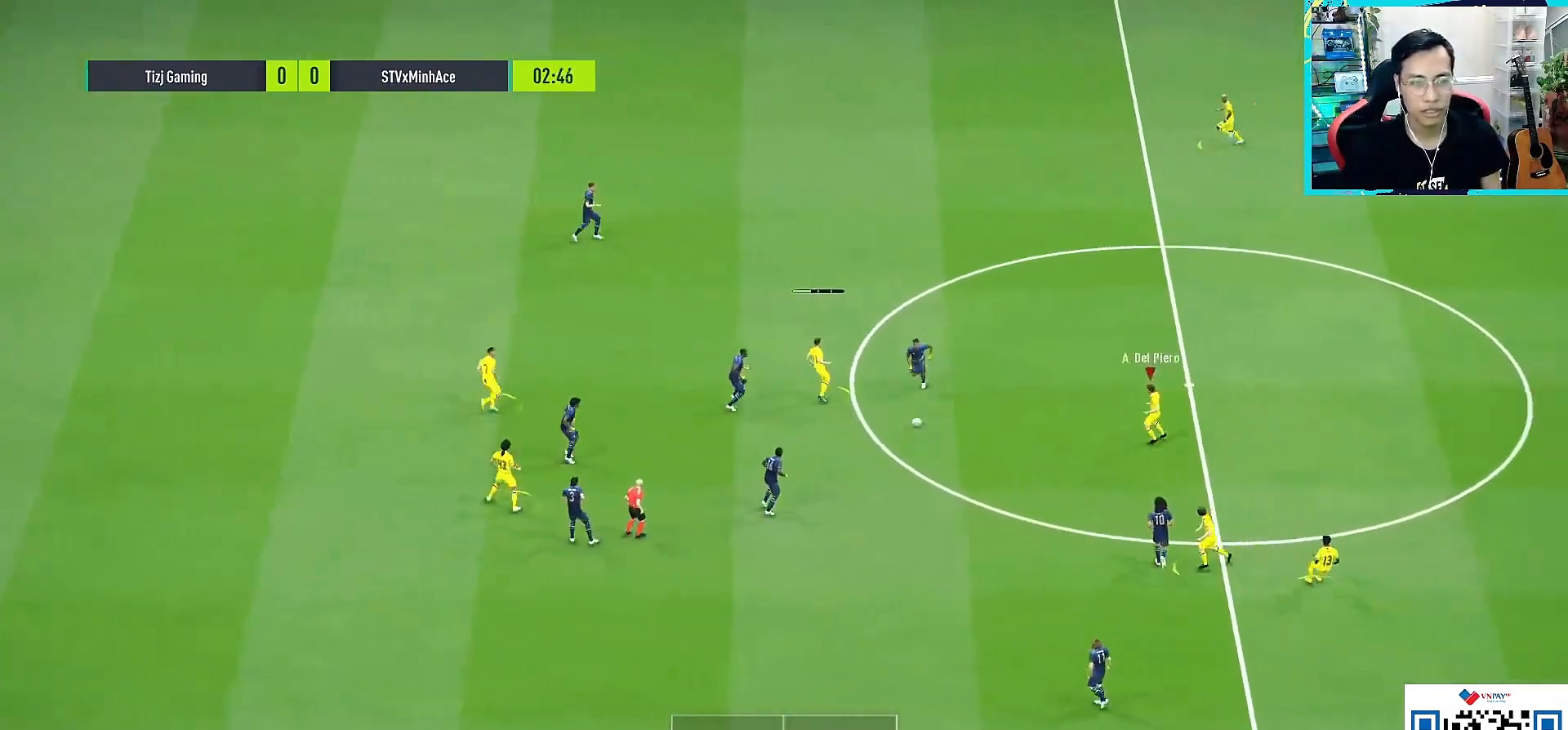
Gameplay with a controller (PlayStation layout); each line is a JSON object with the inputs held at the frame after it. "events" lists button and stick changes between this image and that frame as [ms after this image, input, new state], when the widget could be followed in between.
{"buttons": ["L1", "R2"], "left_stick": "center", "right_stick": "center", "events": []}
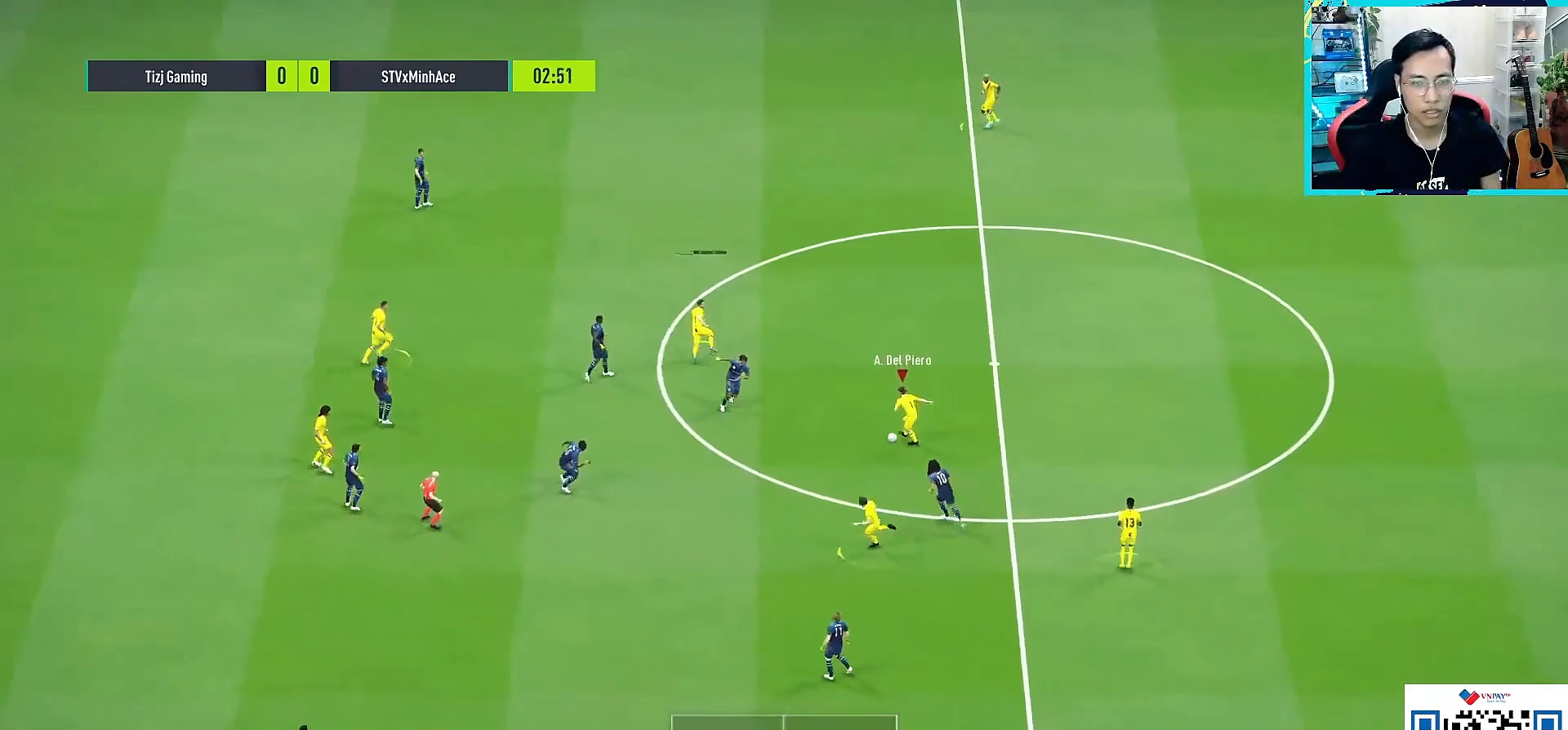
{"buttons": [], "left_stick": "up-right", "right_stick": "center", "events": [[67, "L1", "up"], [83, "R2", "up"], [133, "CROSS", "down"], [133, "left_stick", "up-right"], [183, "L1", "down"], [200, "CROSS", "up"], [300, "L1", "up"]]}
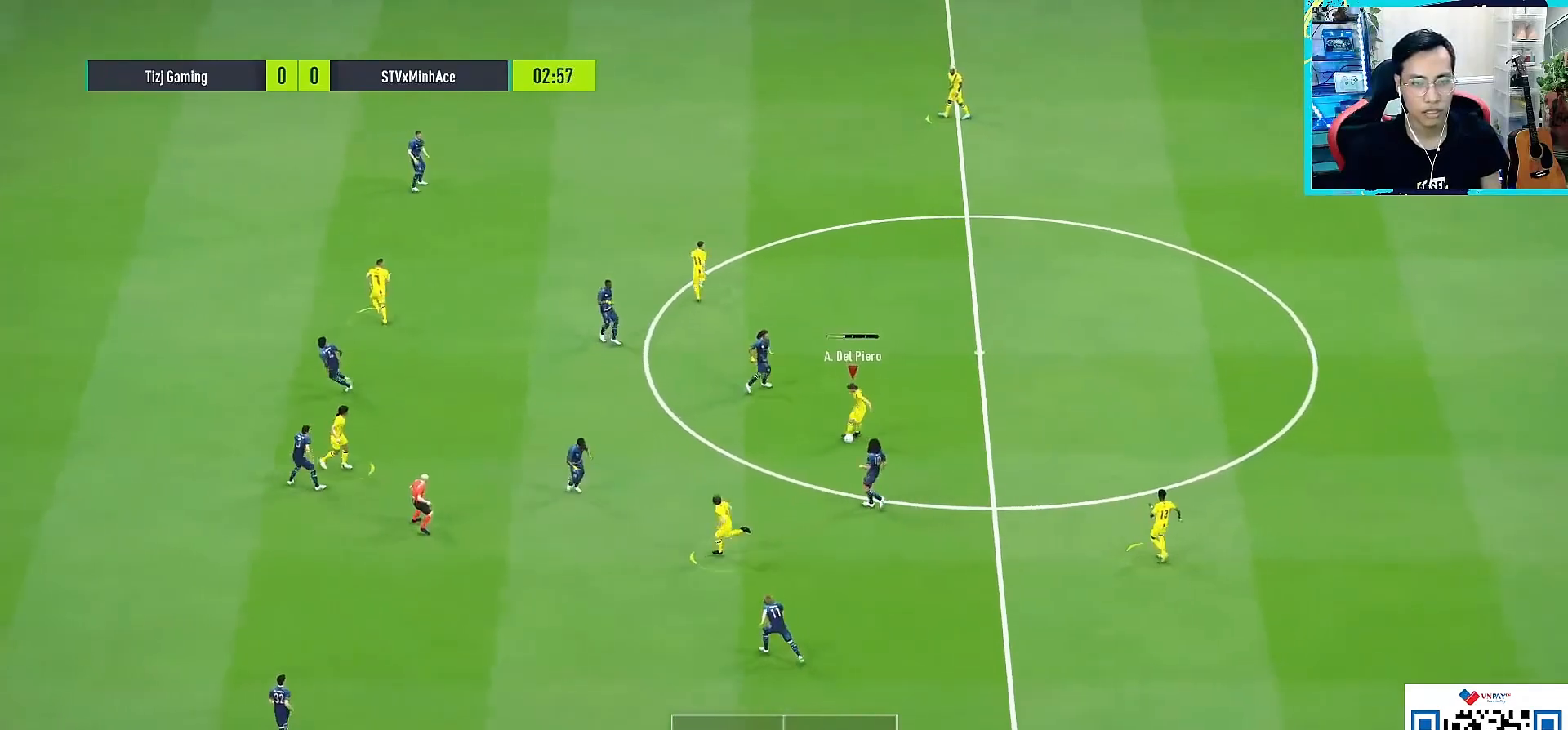
{"buttons": [], "left_stick": "up-right", "right_stick": "center", "events": []}
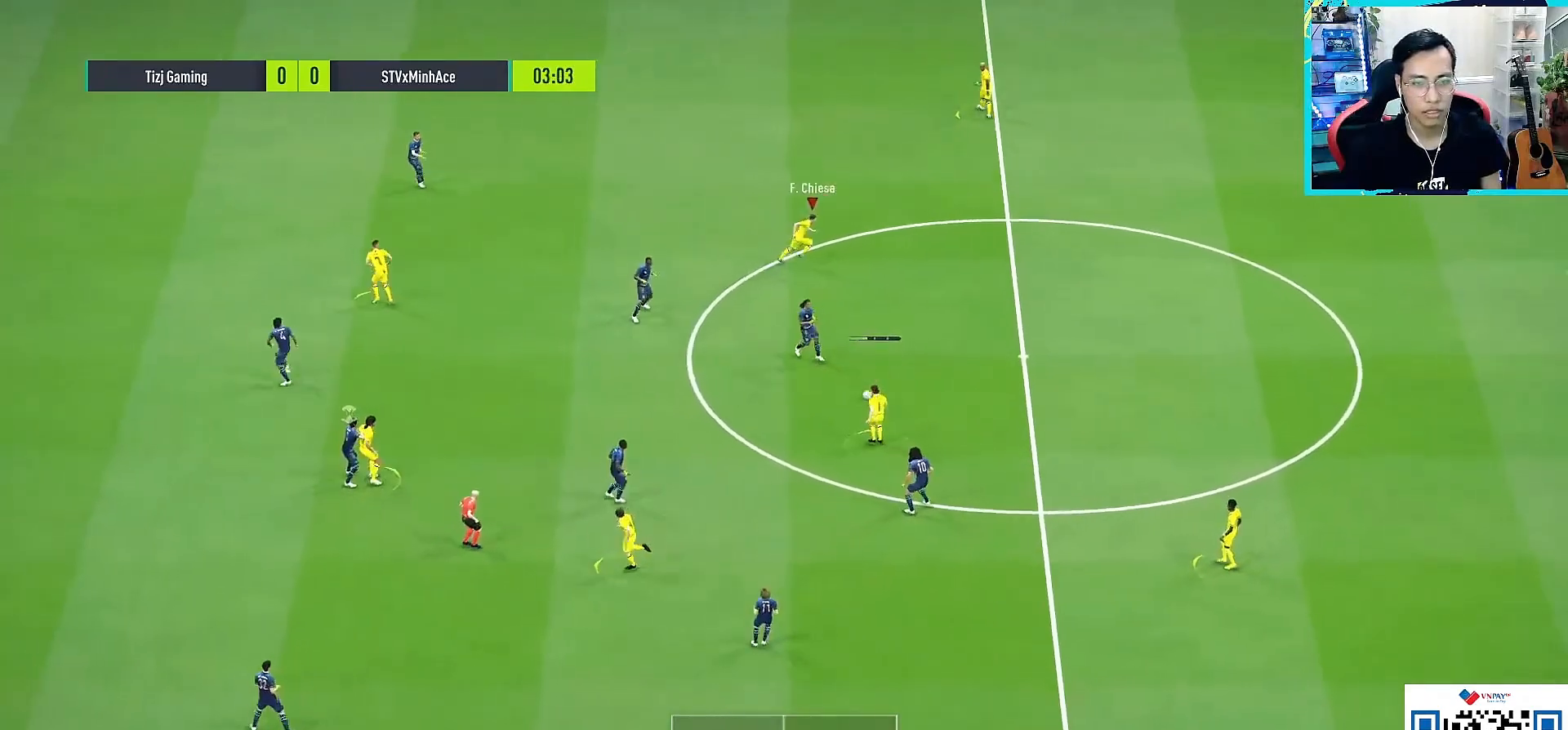
{"buttons": [], "left_stick": "center", "right_stick": "center", "events": [[267, "CROSS", "down"], [333, "L1", "down"], [350, "CROSS", "up"], [433, "L1", "up"], [483, "left_stick", "center"]]}
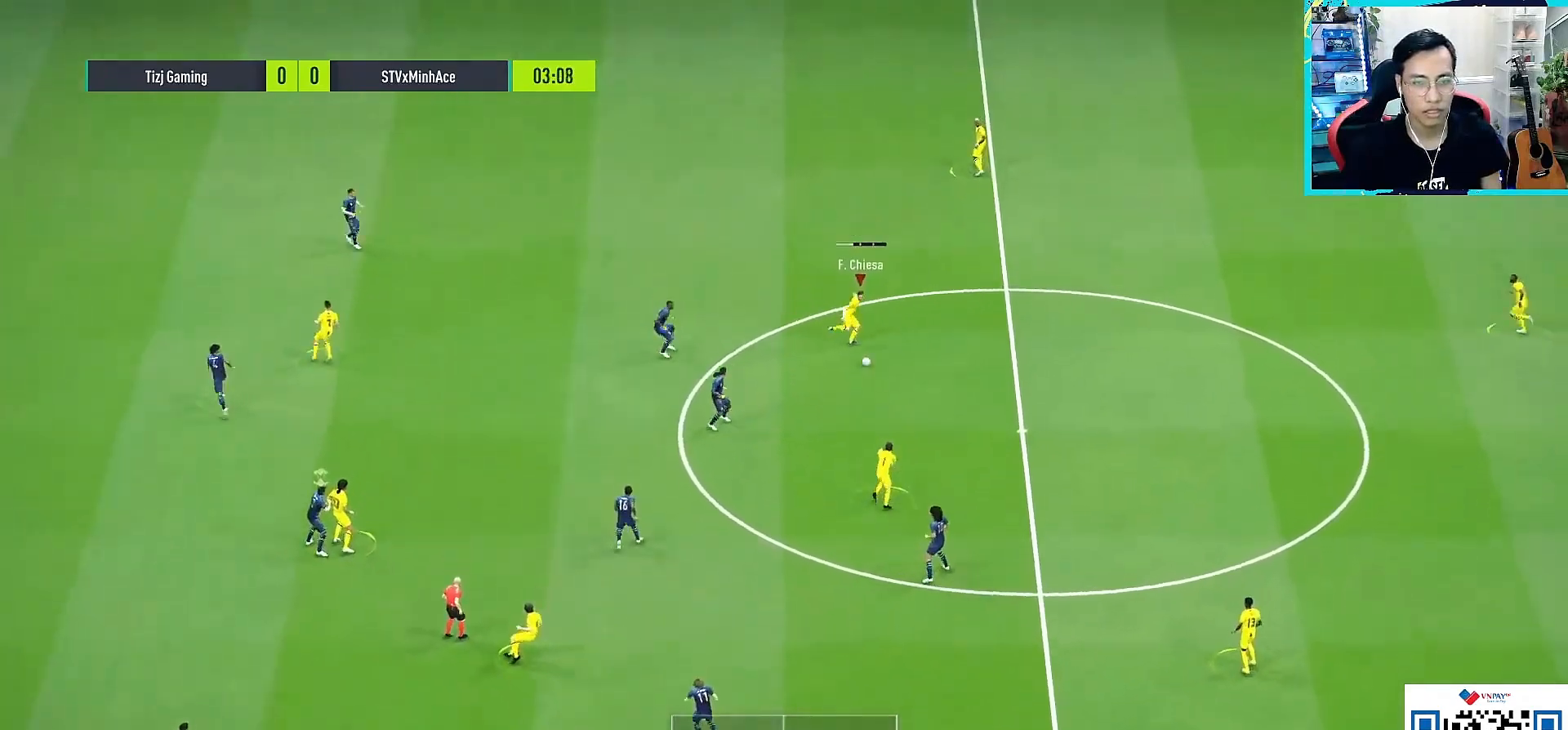
{"buttons": ["R1"], "left_stick": "down-left", "right_stick": "center", "events": [[67, "R1", "down"], [67, "left_stick", "down-left"]]}
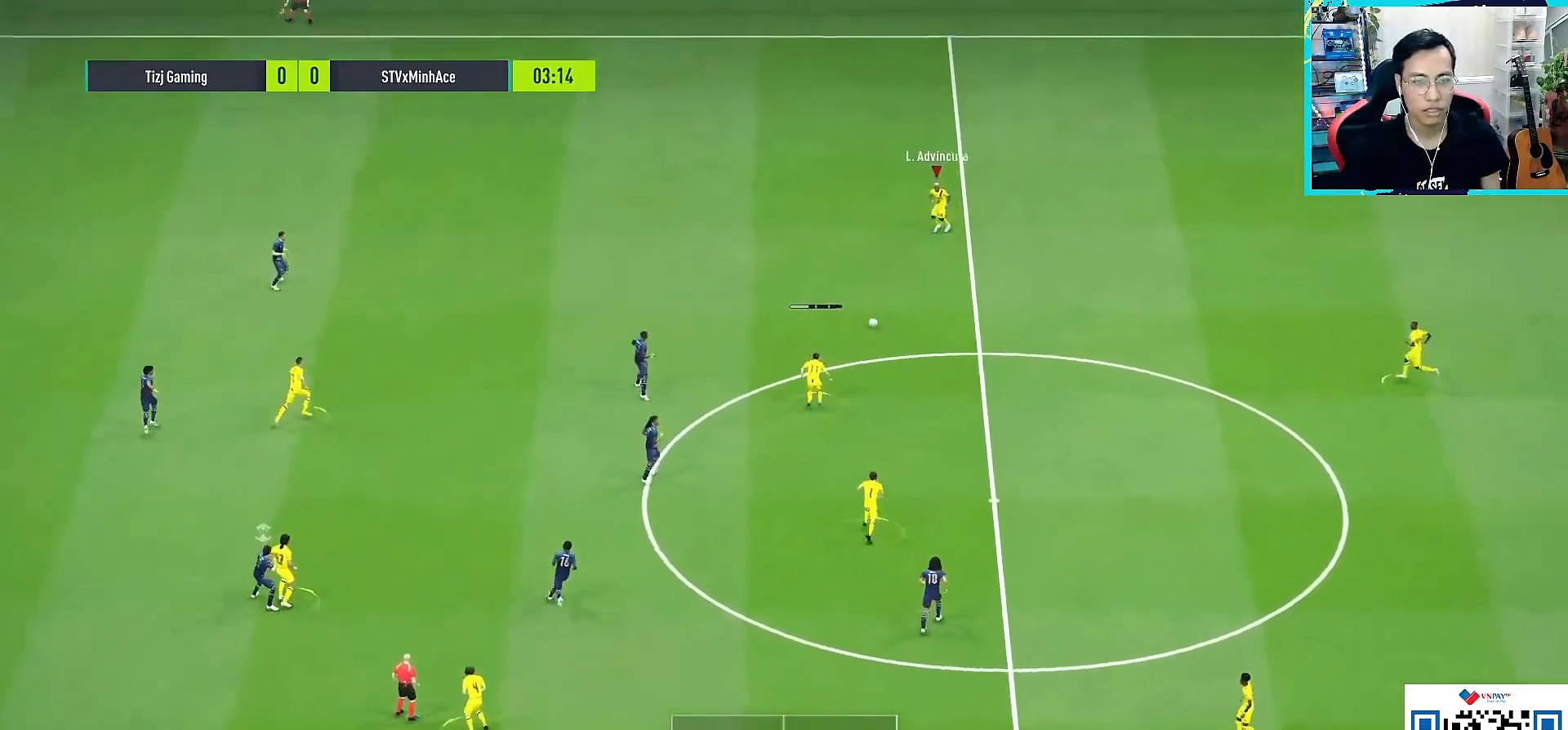
{"buttons": ["L1"], "left_stick": "down-left", "right_stick": "up-right", "events": [[50, "R1", "up"], [150, "L1", "down"], [150, "right_stick", "down-left"], [267, "right_stick", "center"], [367, "right_stick", "up-right"]]}
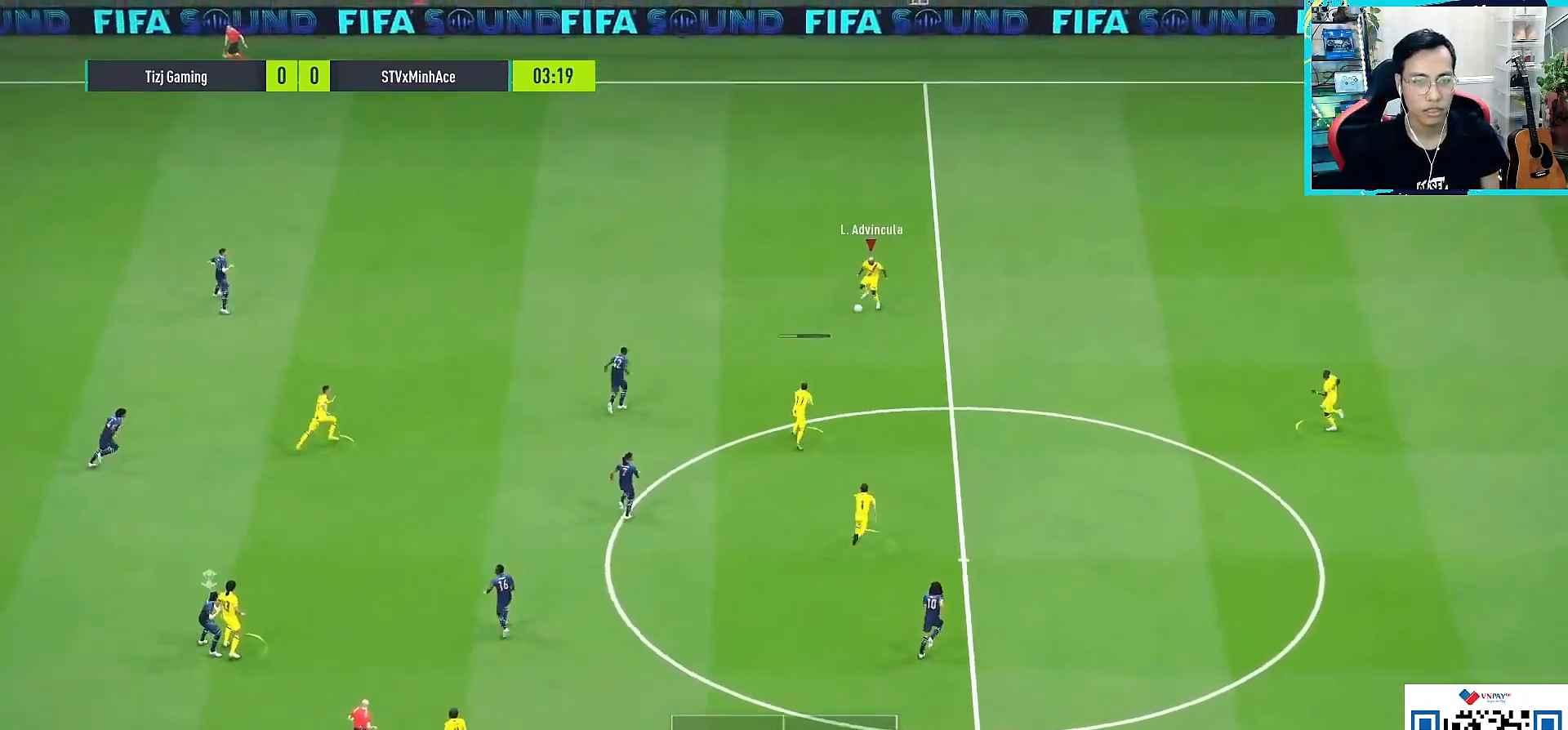
{"buttons": [], "left_stick": "down", "right_stick": "center", "events": [[33, "right_stick", "center"], [100, "L1", "up"], [150, "left_stick", "center"], [200, "CROSS", "down"], [233, "L1", "down"], [233, "left_stick", "down"], [283, "CROSS", "up"], [433, "L1", "up"]]}
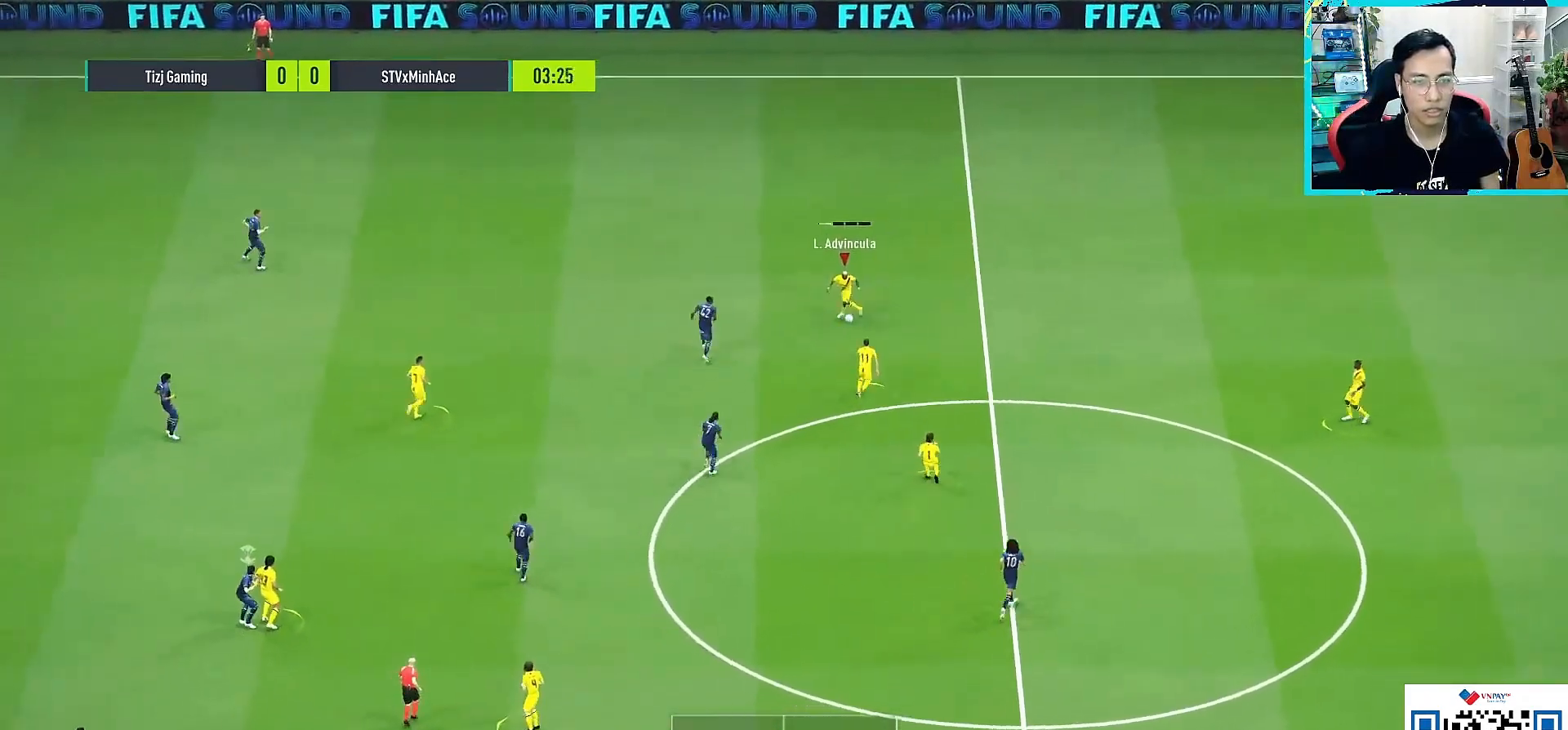
{"buttons": [], "left_stick": "down", "right_stick": "center", "events": []}
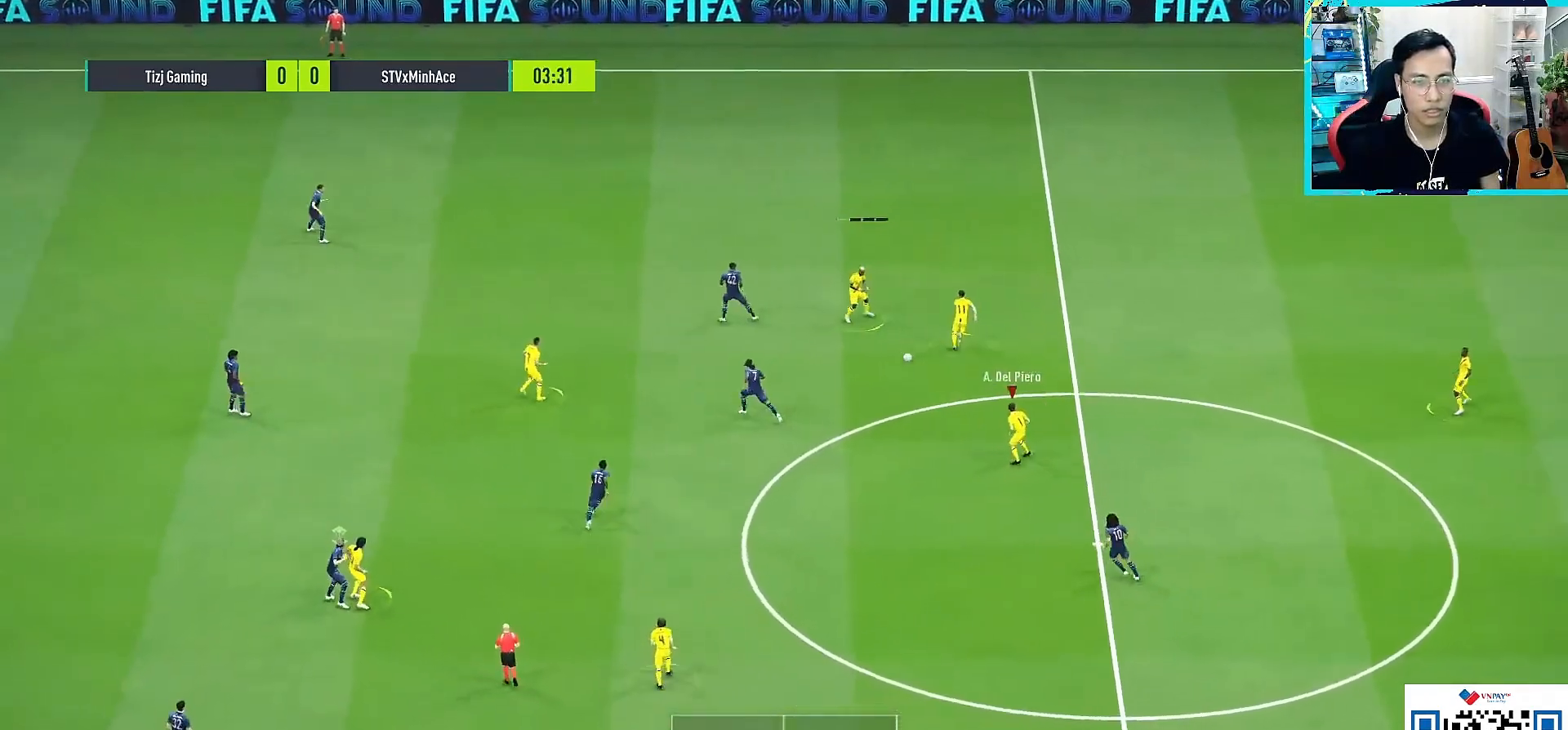
{"buttons": ["L1"], "left_stick": "down-left", "right_stick": "center", "events": [[217, "left_stick", "down-left"], [400, "CROSS", "down"], [417, "L1", "down"], [500, "CROSS", "up"]]}
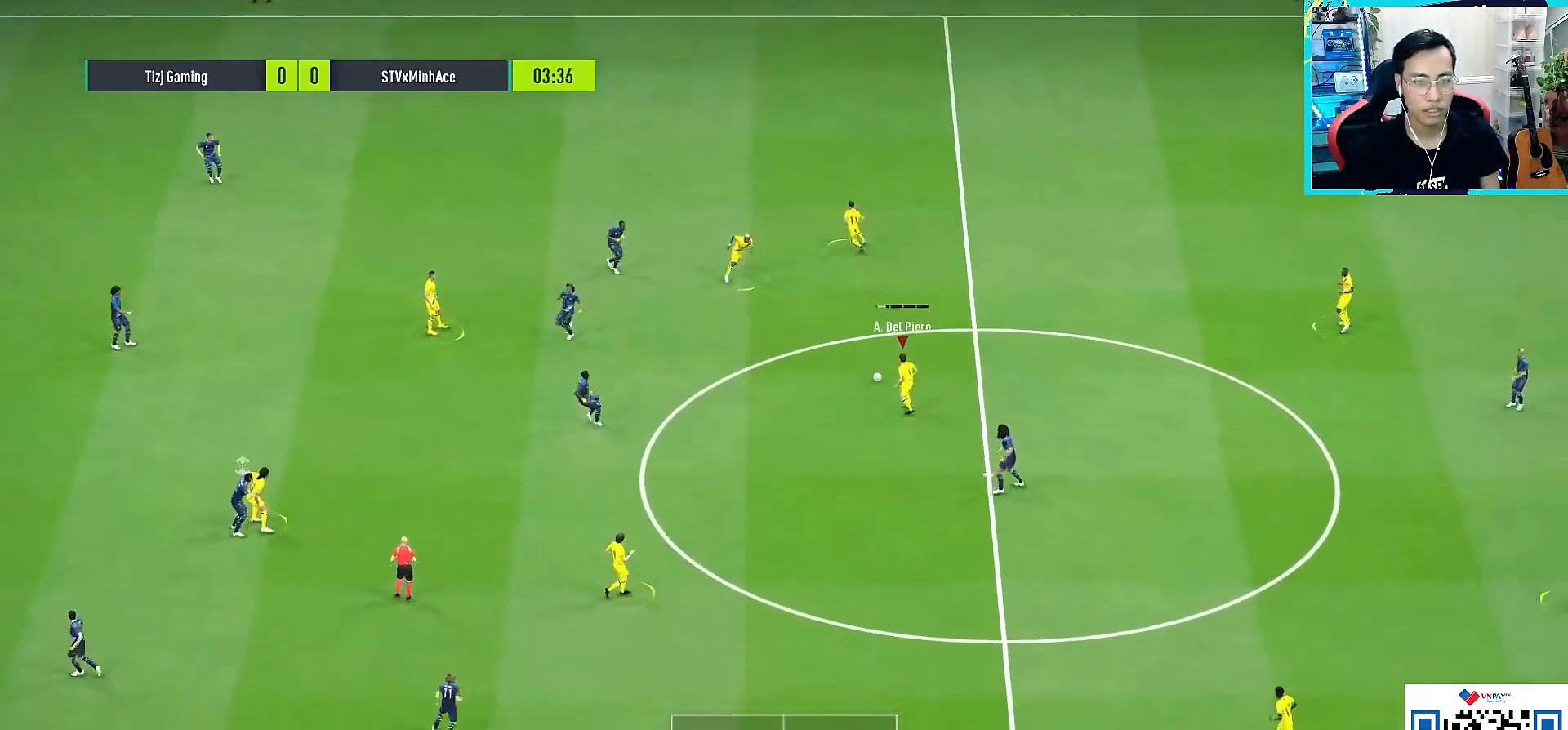
{"buttons": [], "left_stick": "down-left", "right_stick": "center", "events": [[150, "L1", "up"]]}
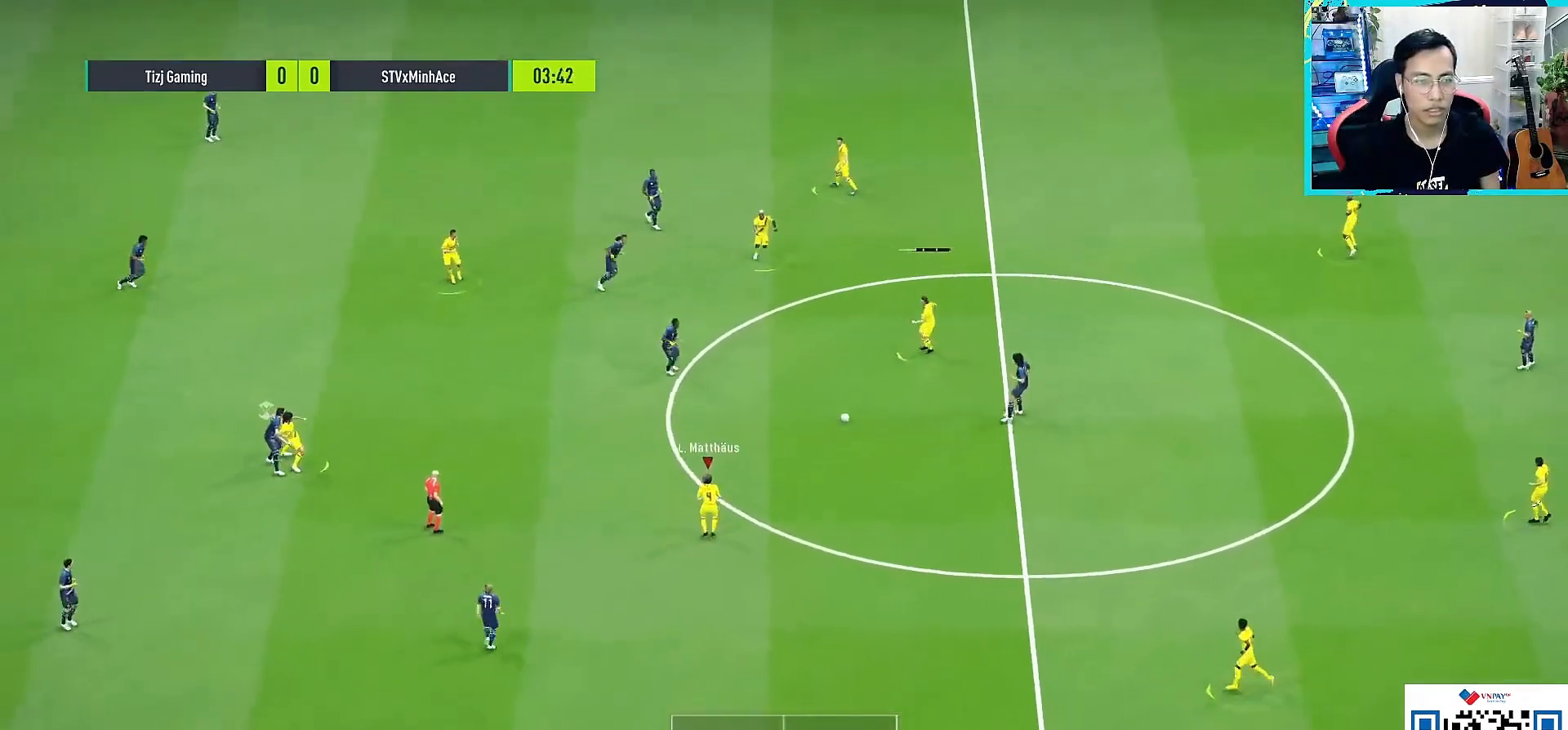
{"buttons": [], "left_stick": "down-left", "right_stick": "center", "events": []}
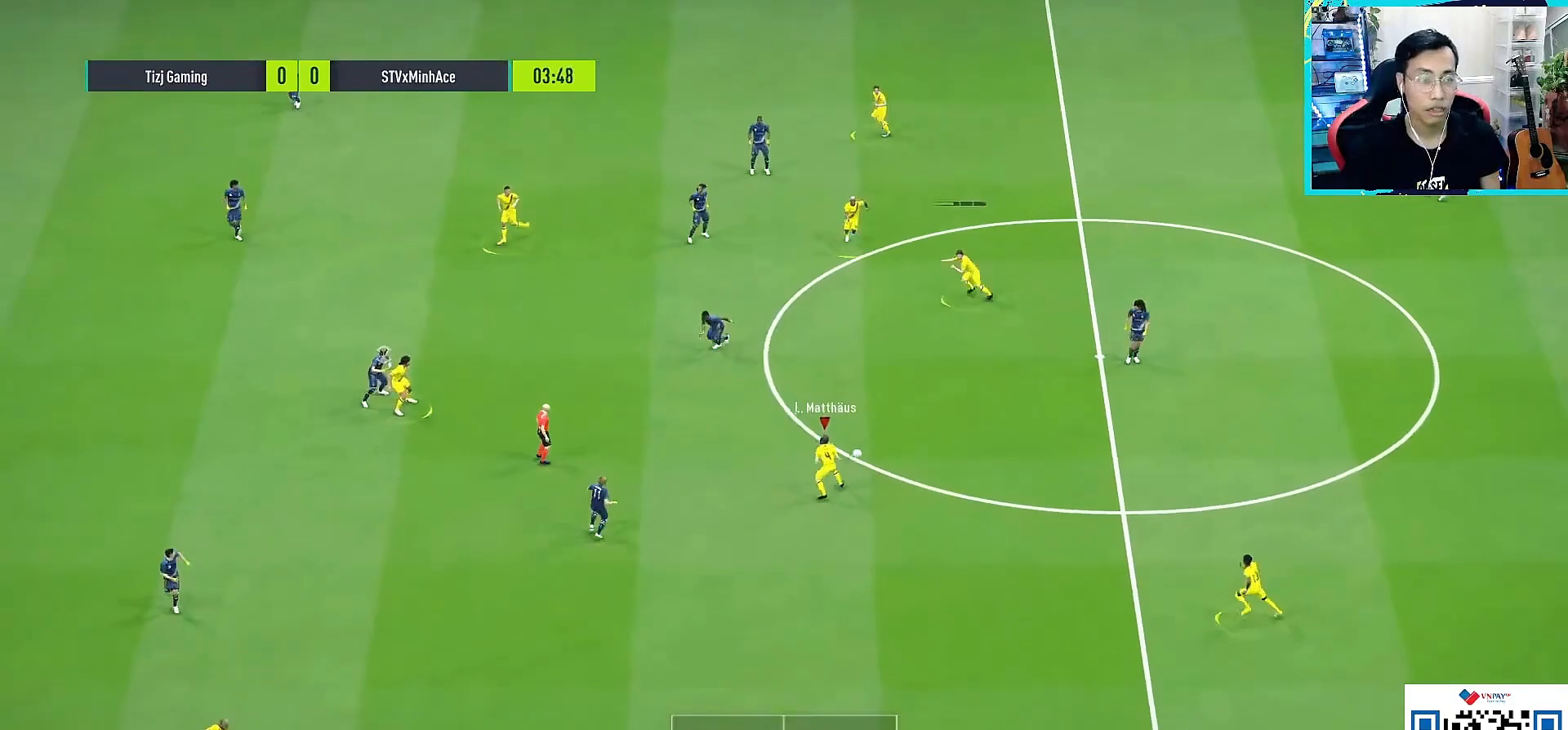
{"buttons": ["L1"], "left_stick": "down-left", "right_stick": "center", "events": [[500, "L1", "down"]]}
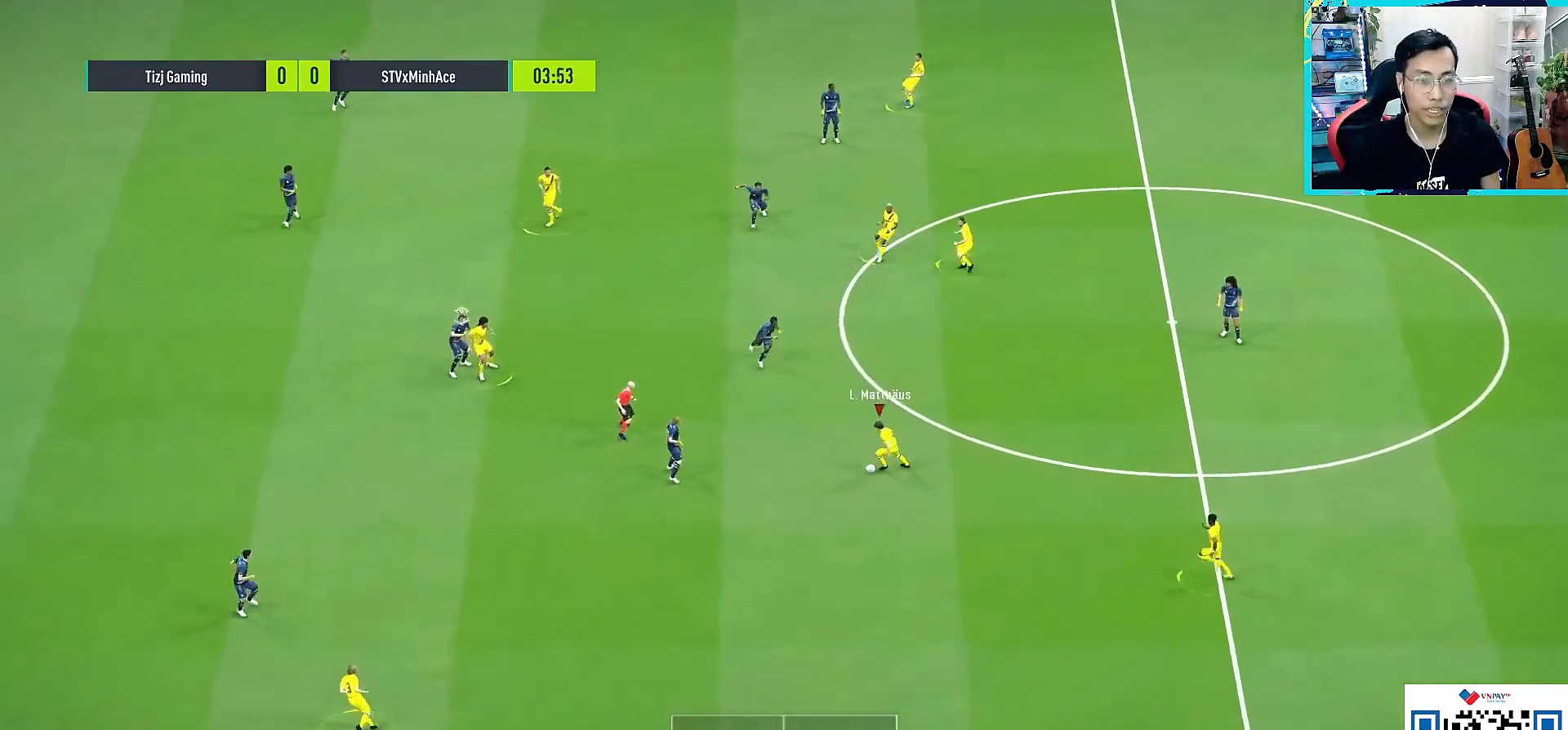
{"buttons": ["CROSS", "L1"], "left_stick": "down-right", "right_stick": "center", "events": [[117, "L1", "up"], [483, "CROSS", "down"], [483, "L1", "down"], [483, "left_stick", "down-right"]]}
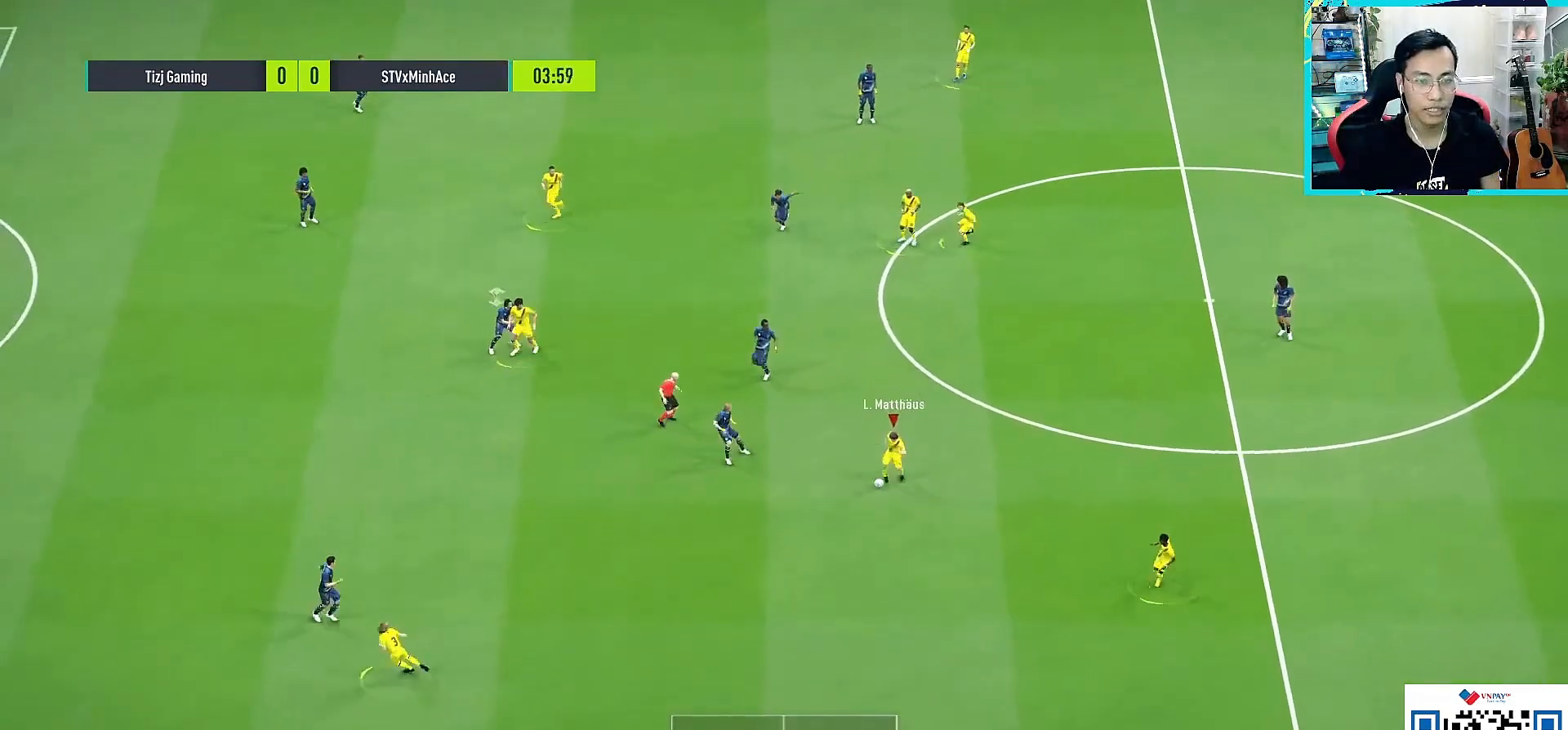
{"buttons": [], "left_stick": "up-left", "right_stick": "center", "events": [[17, "CROSS", "up"], [183, "L1", "up"], [217, "left_stick", "center"], [433, "left_stick", "up-left"]]}
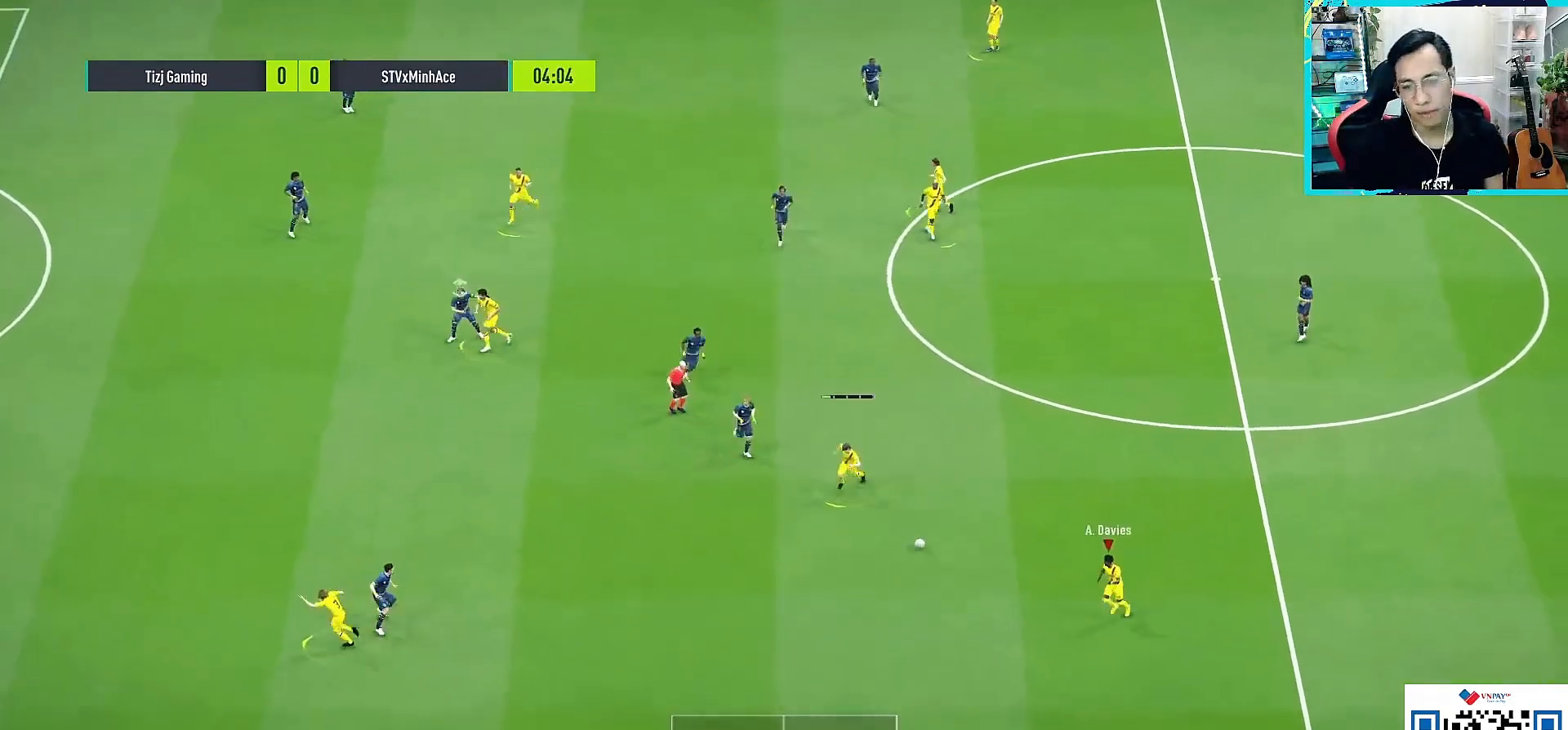
{"buttons": [], "left_stick": "up", "right_stick": "center", "events": [[267, "left_stick", "up"]]}
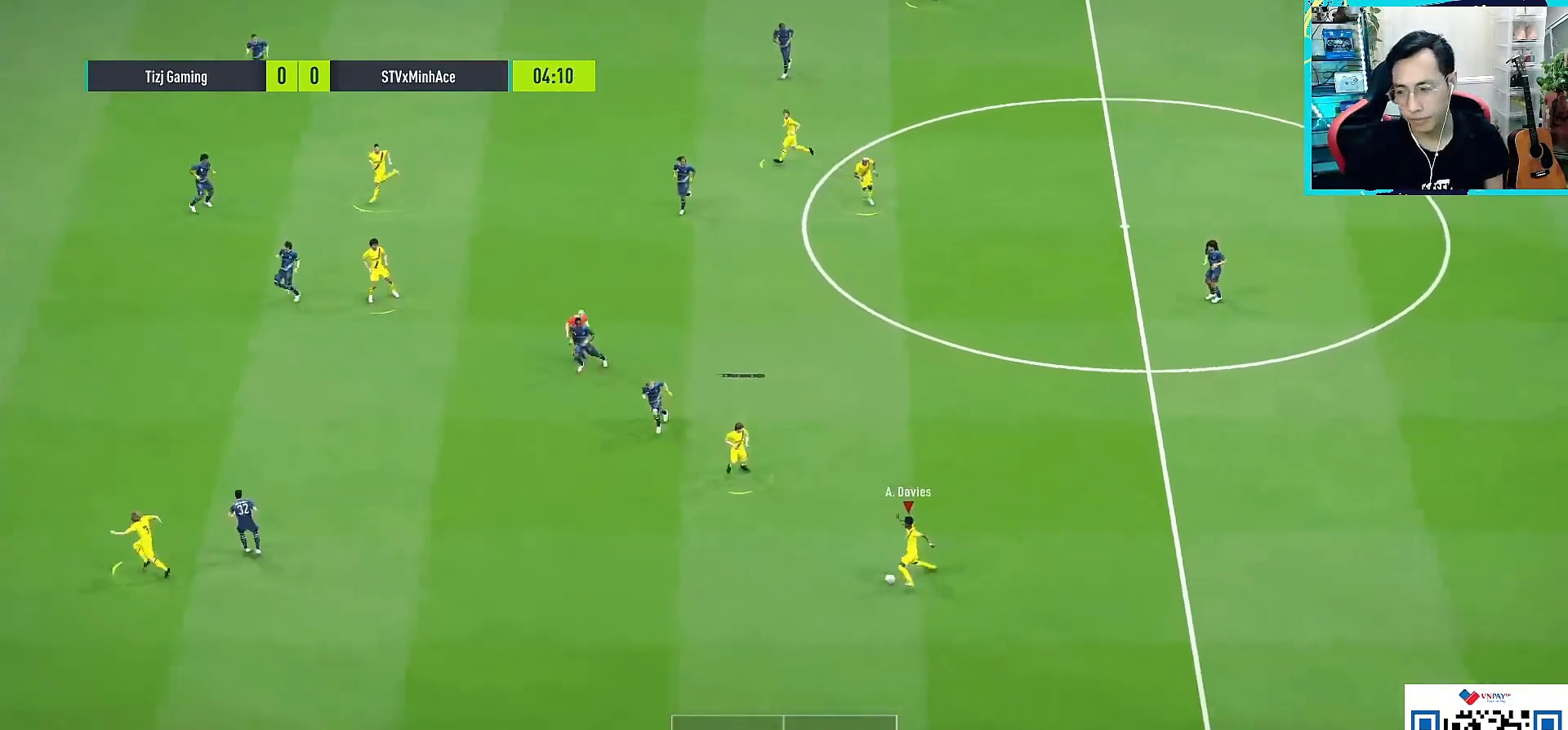
{"buttons": [], "left_stick": "center", "right_stick": "center", "events": [[183, "CROSS", "down"], [233, "L2", "down"], [283, "CROSS", "up"], [433, "L2", "up"], [483, "left_stick", "center"]]}
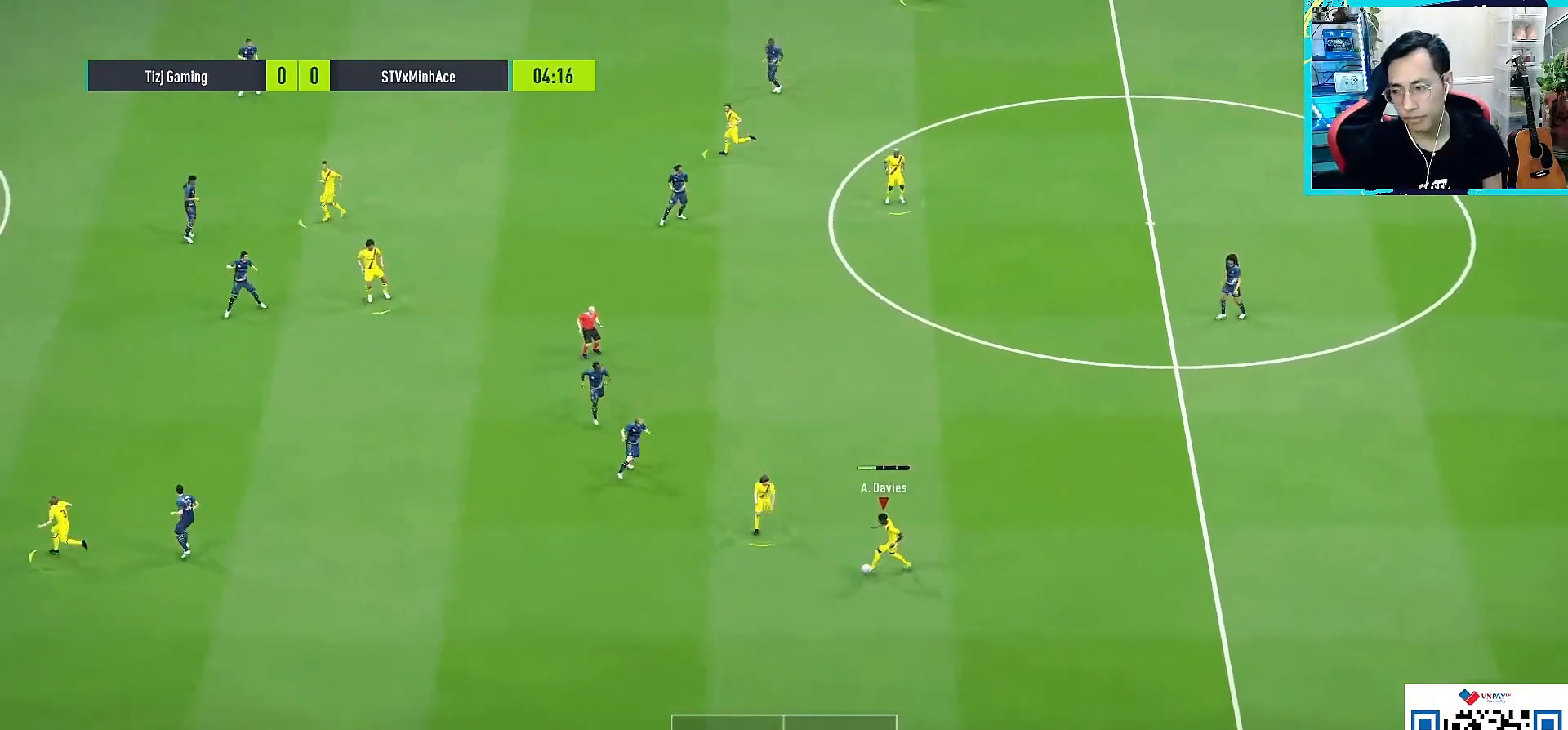
{"buttons": [], "left_stick": "up", "right_stick": "center", "events": [[217, "left_stick", "up"]]}
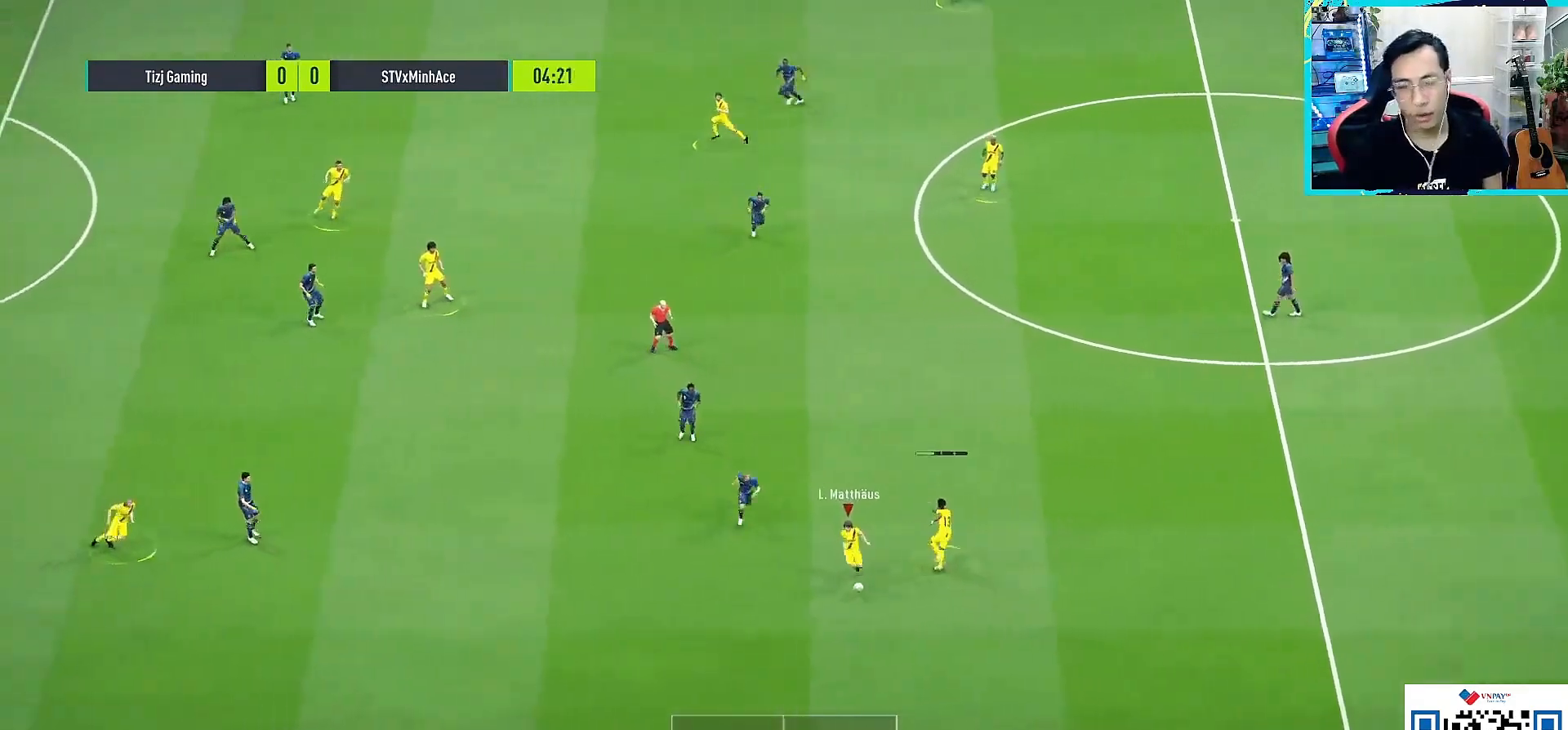
{"buttons": [], "left_stick": "up", "right_stick": "center", "events": []}
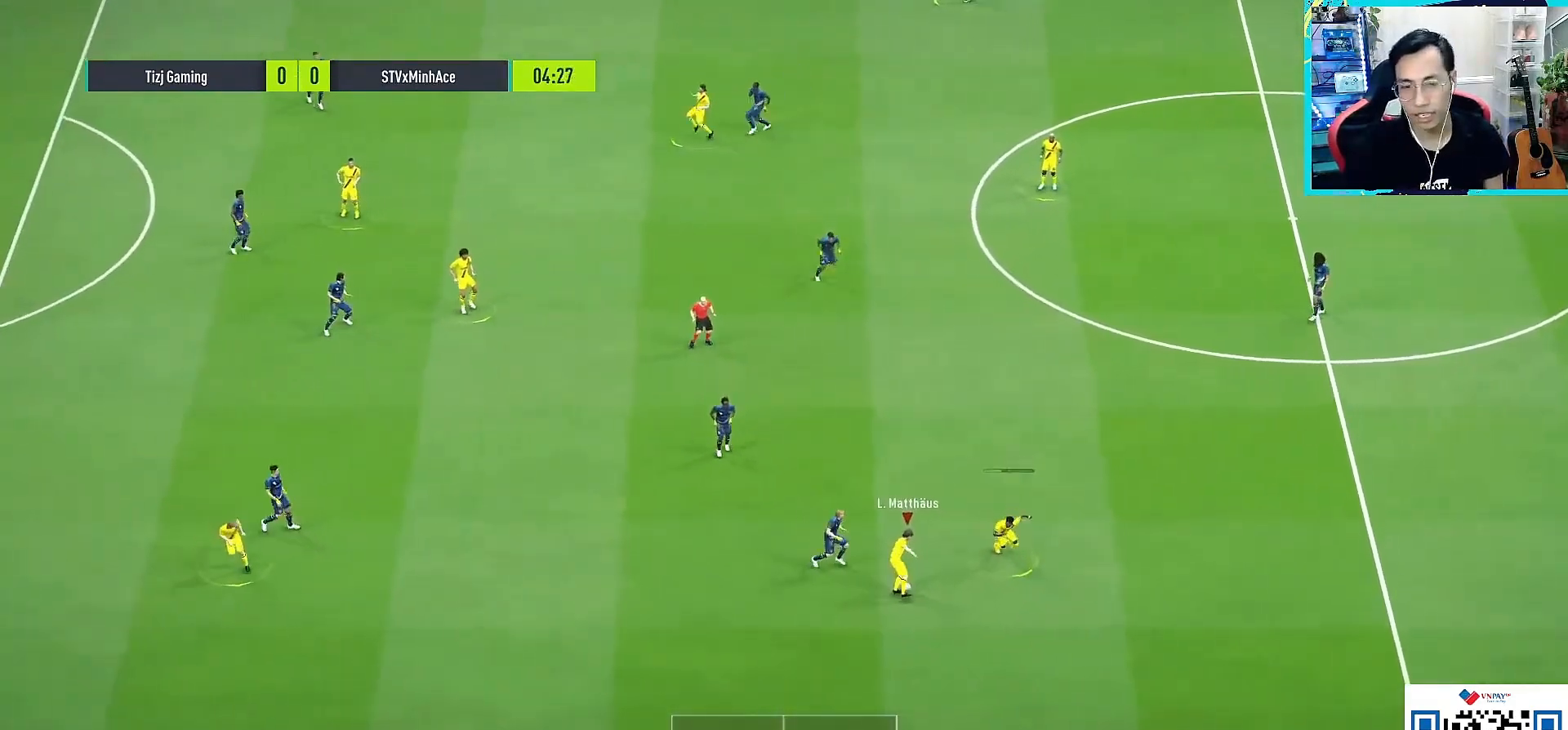
{"buttons": [], "left_stick": "up", "right_stick": "center", "events": [[150, "CROSS", "down"], [217, "L1", "down"], [233, "CROSS", "up"], [350, "L1", "up"]]}
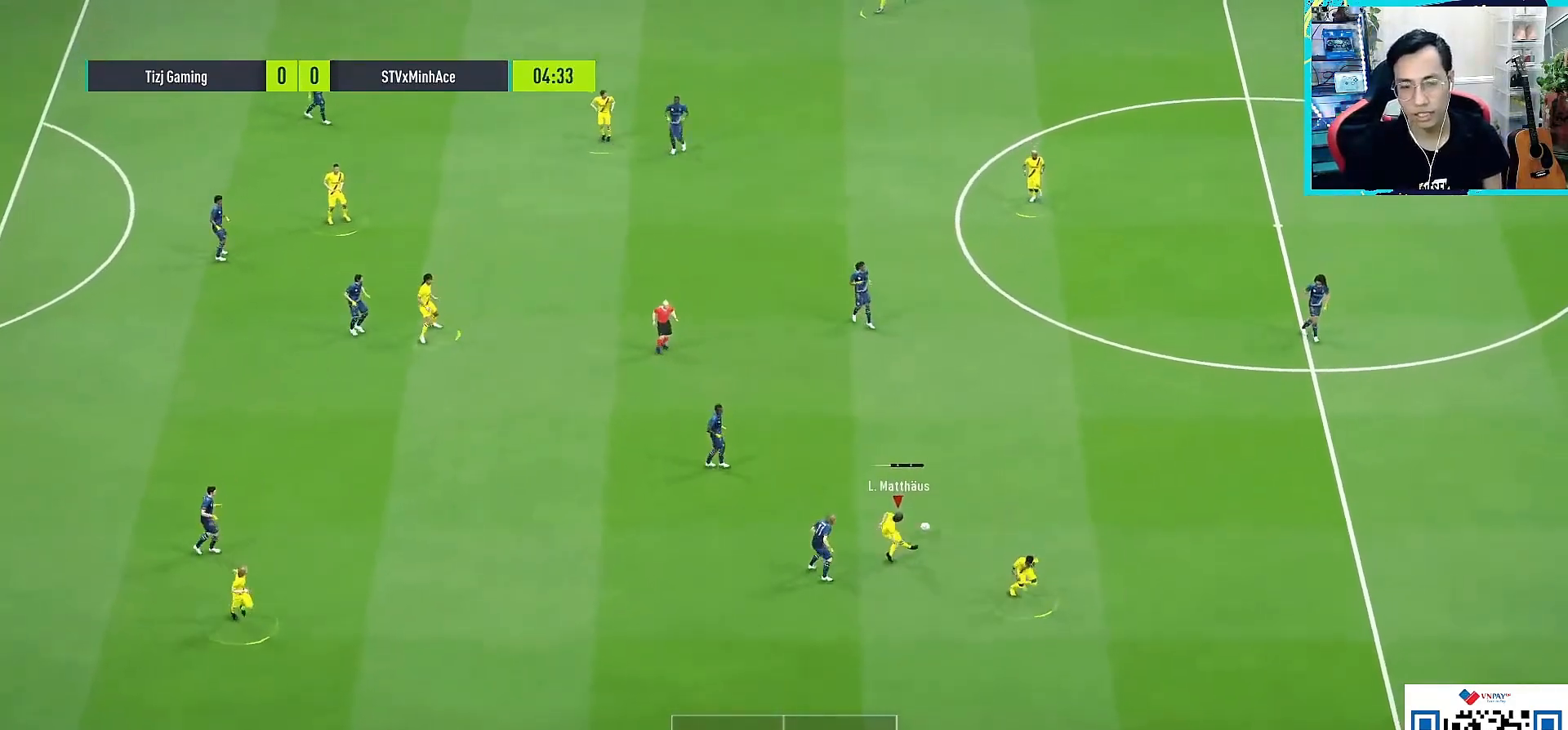
{"buttons": [], "left_stick": "up", "right_stick": "center", "events": [[67, "R1", "down"], [67, "left_stick", "down-right"], [500, "R1", "up"], [500, "left_stick", "up"]]}
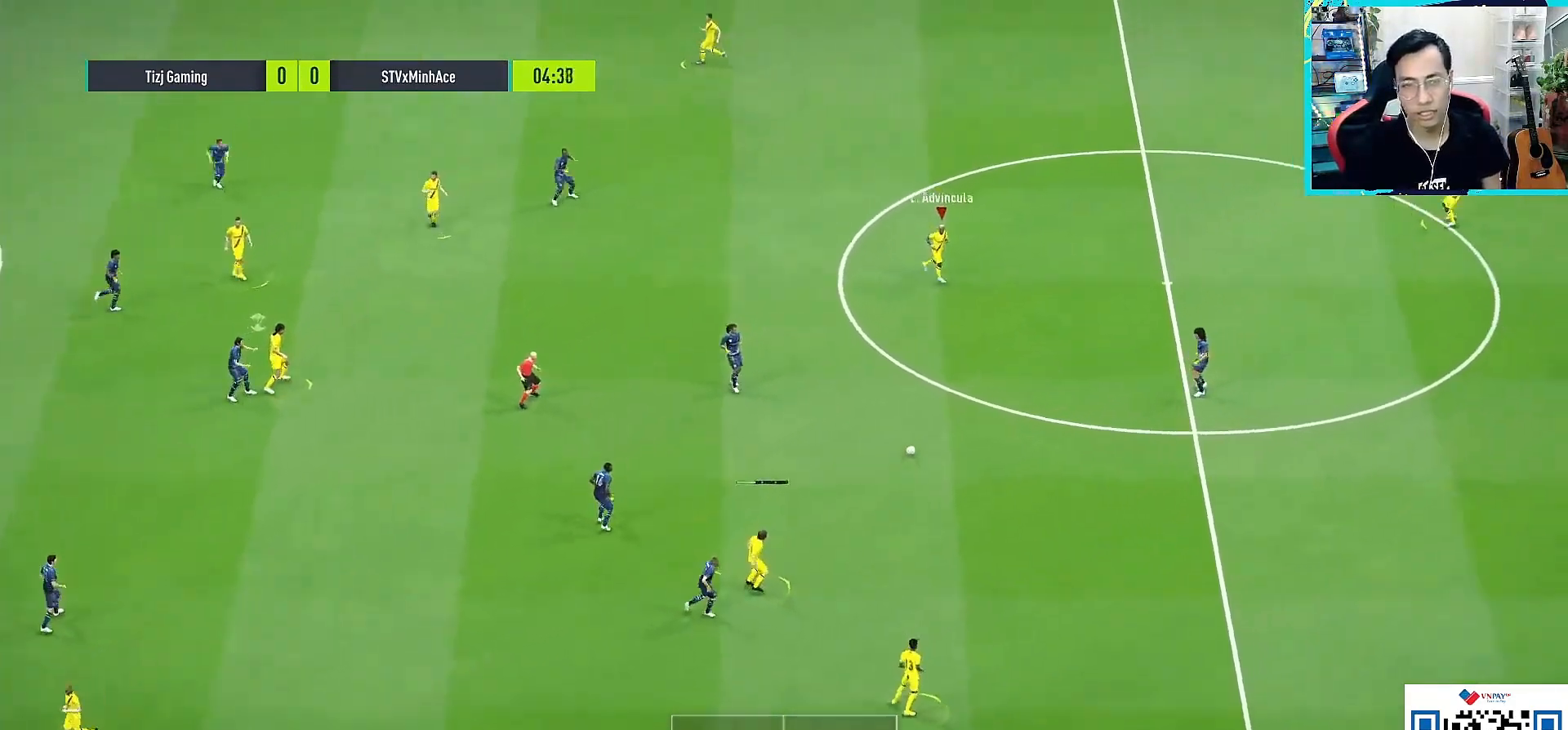
{"buttons": [], "left_stick": "up", "right_stick": "center", "events": []}
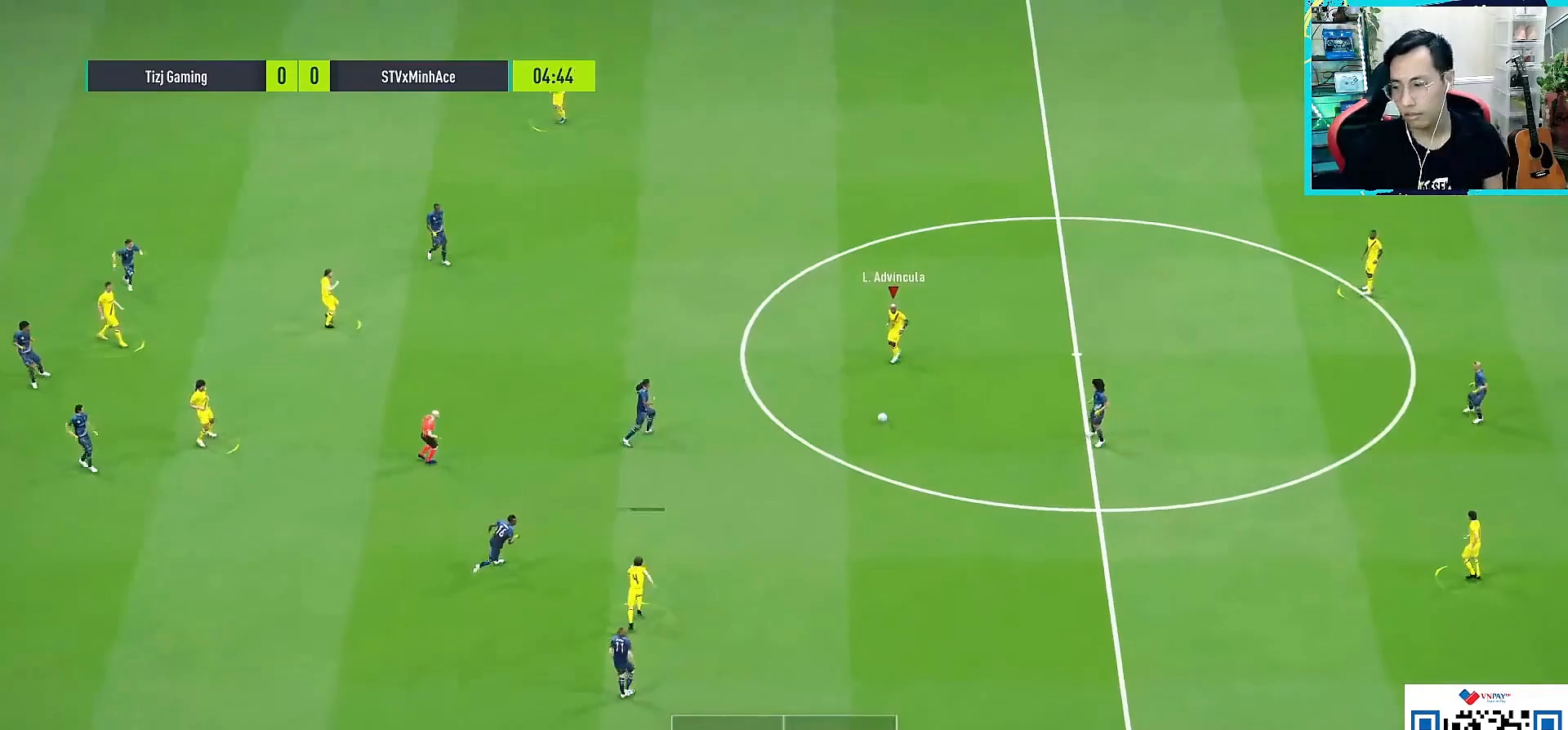
{"buttons": [], "left_stick": "up", "right_stick": "center", "events": []}
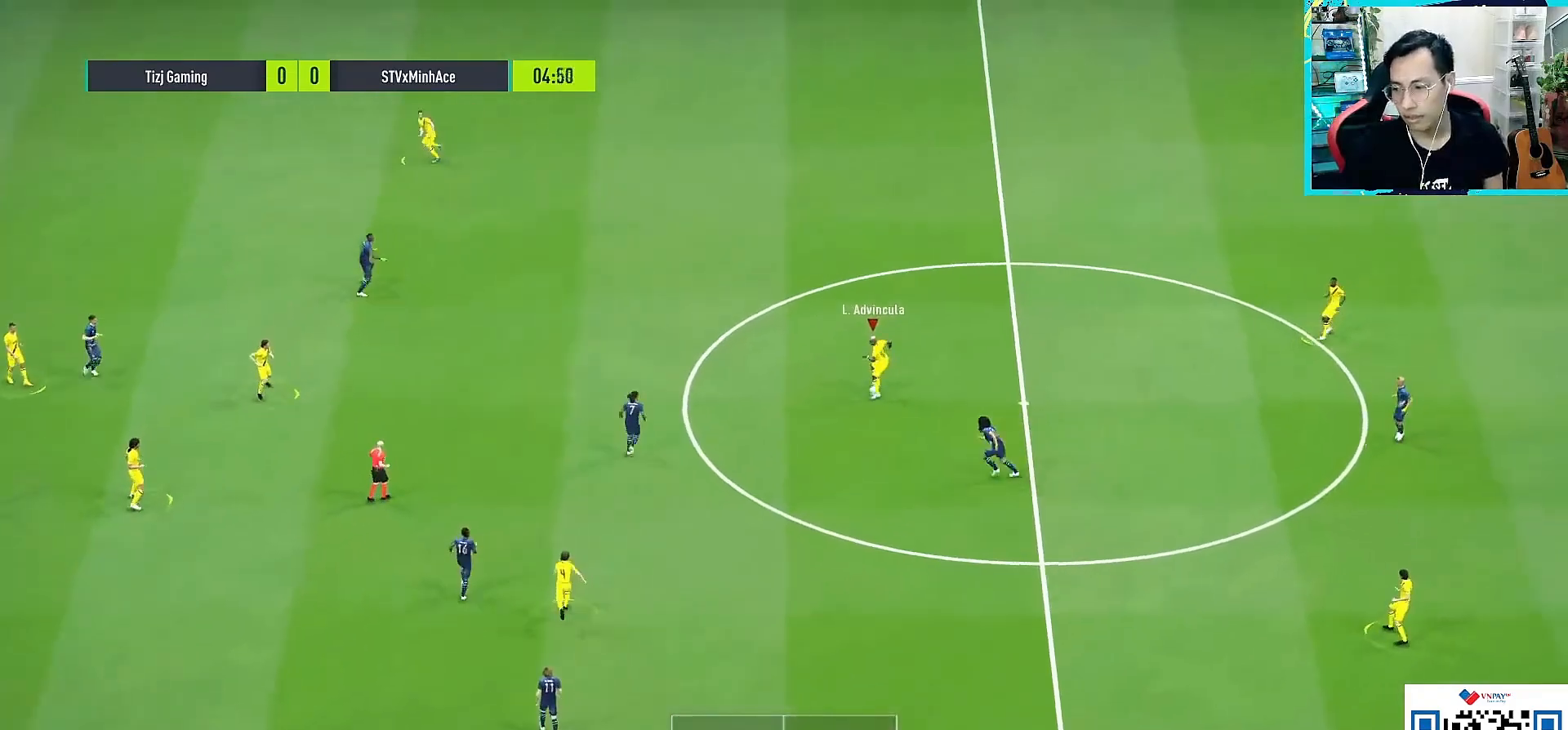
{"buttons": [], "left_stick": "up", "right_stick": "center", "events": []}
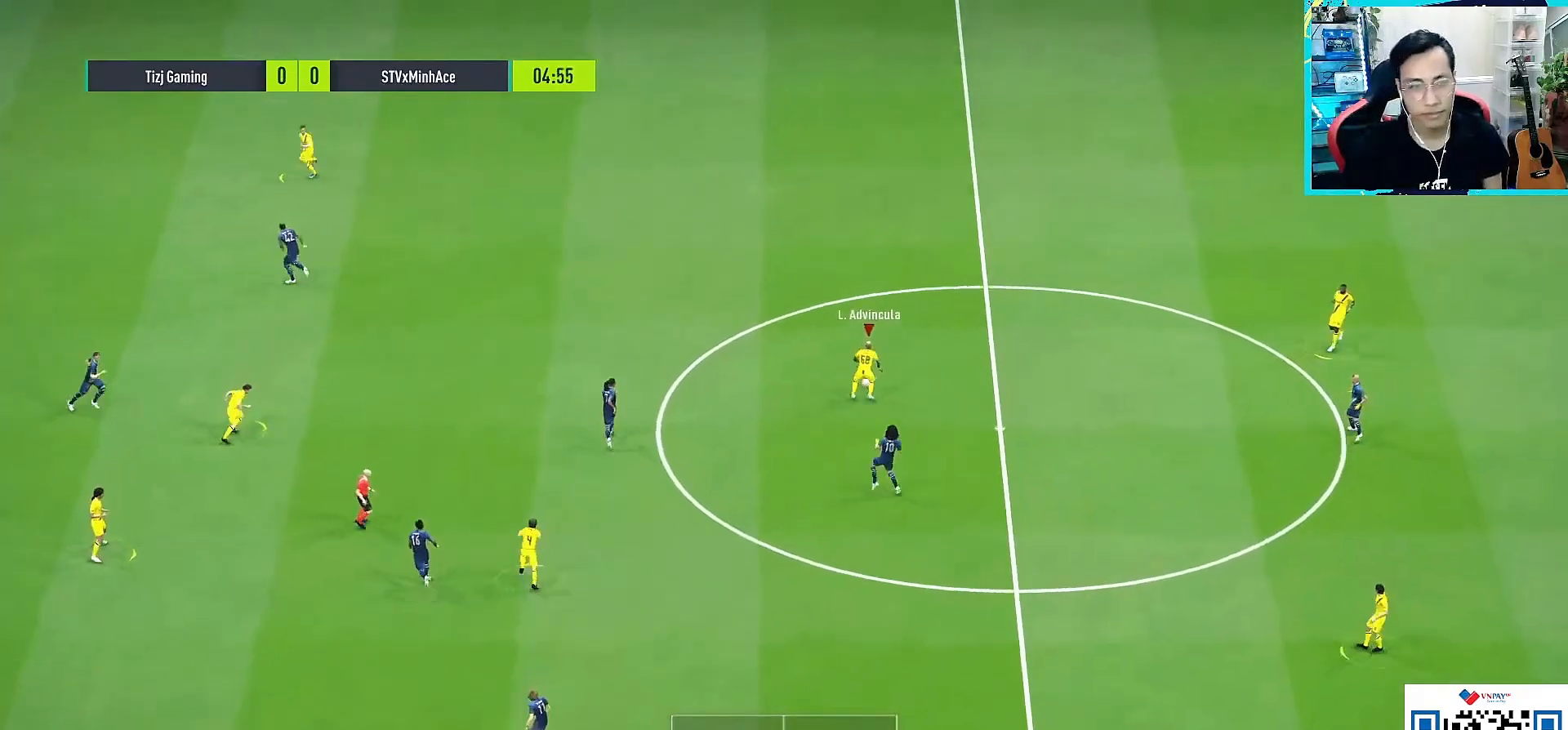
{"buttons": [], "left_stick": "up", "right_stick": "center", "events": []}
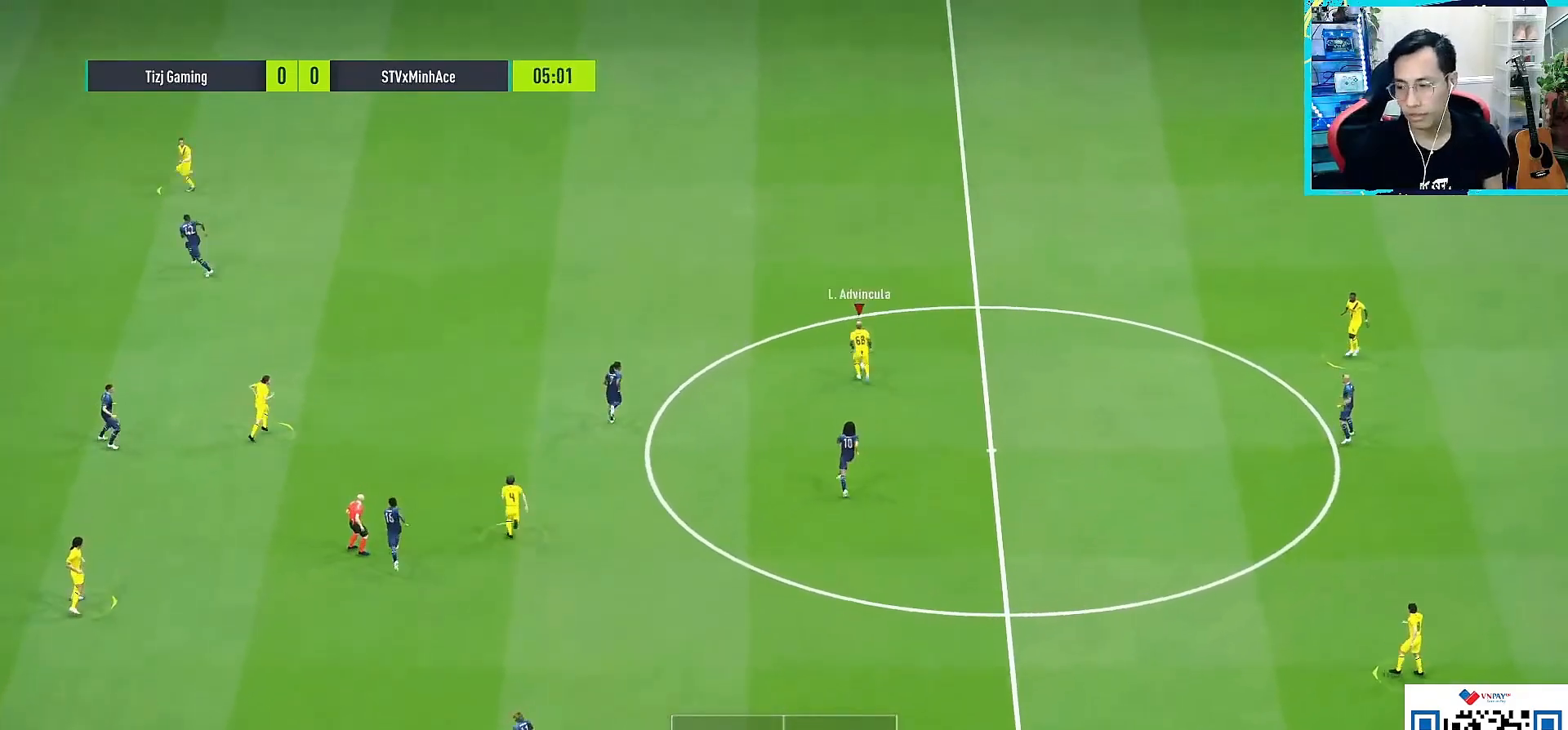
{"buttons": [], "left_stick": "up", "right_stick": "center", "events": [[383, "R2", "down"], [500, "R2", "up"]]}
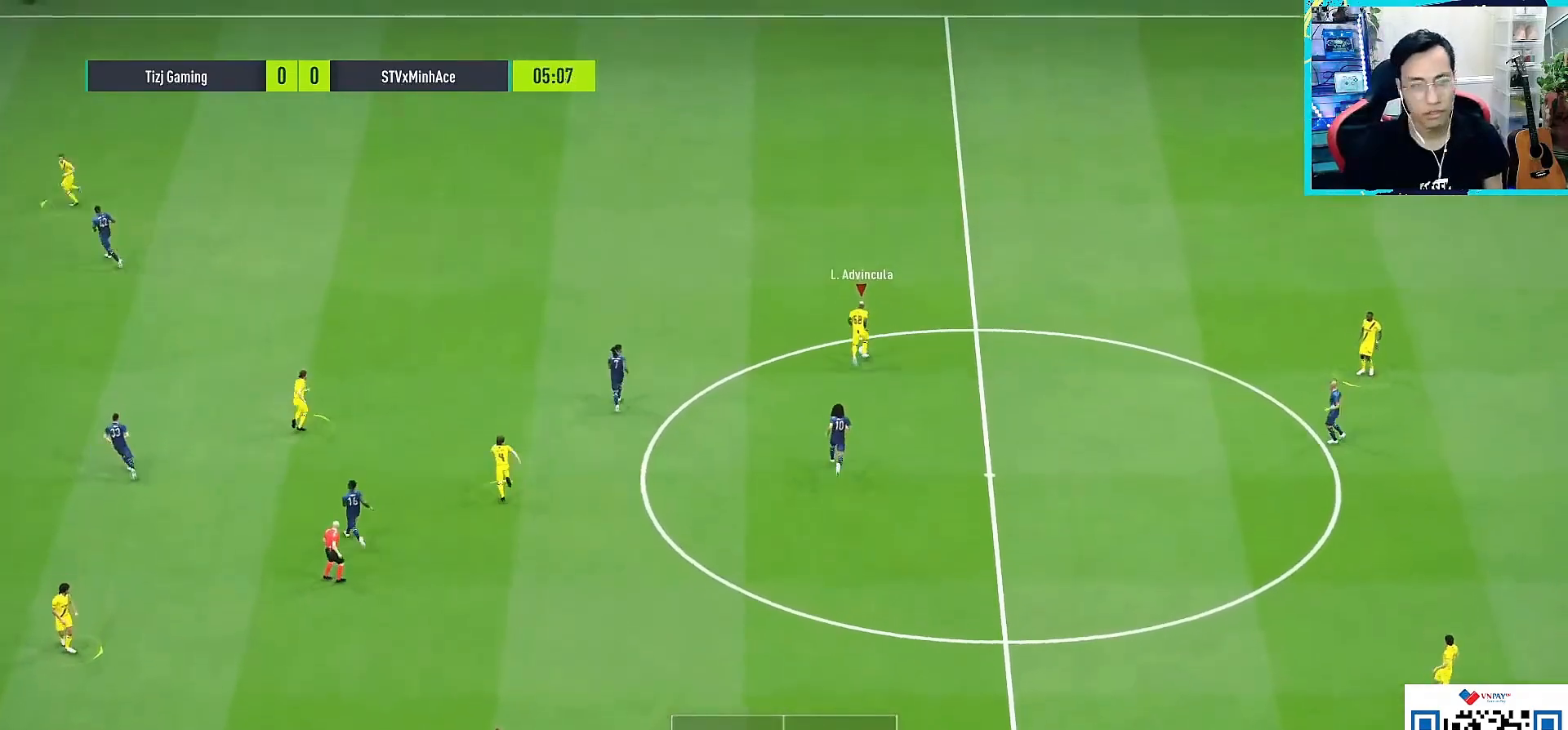
{"buttons": ["R2"], "left_stick": "up", "right_stick": "center", "events": [[417, "R2", "down"]]}
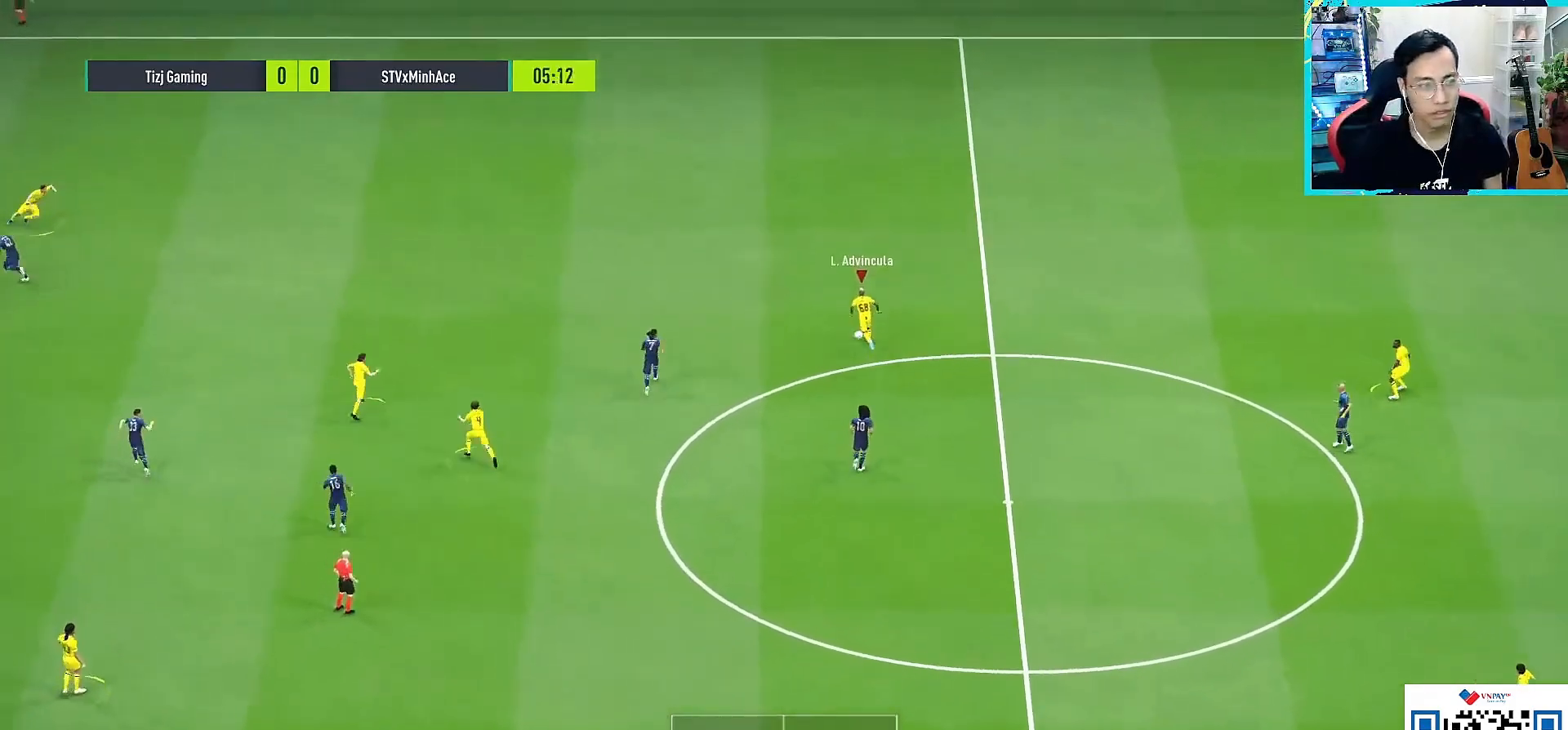
{"buttons": ["L1", "R2"], "left_stick": "center", "right_stick": "center", "events": [[50, "R2", "up"], [117, "CROSS", "down"], [117, "left_stick", "up-left"], [183, "CROSS", "up"], [300, "left_stick", "center"], [433, "L1", "down"], [450, "R2", "down"]]}
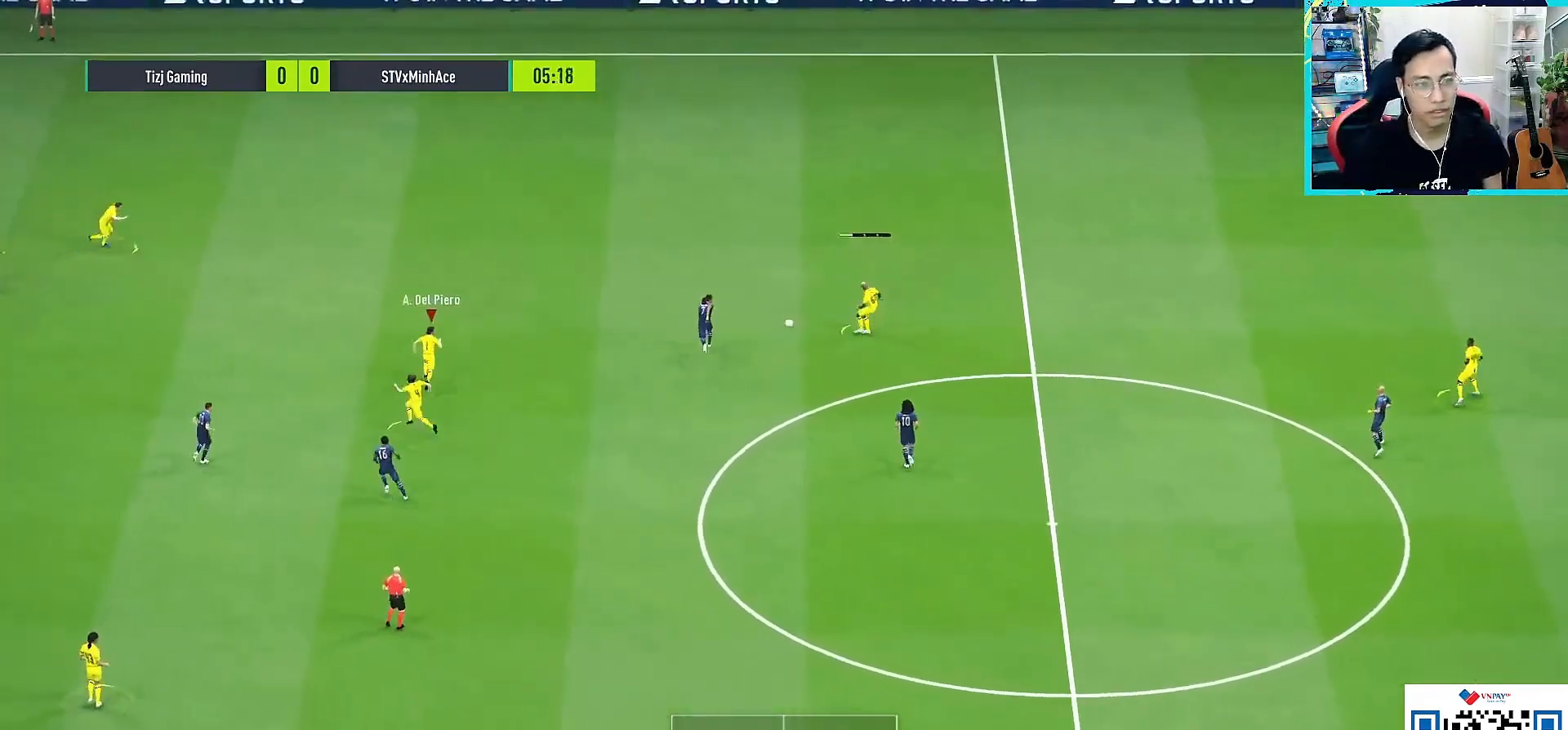
{"buttons": ["CROSS"], "left_stick": "up-left", "right_stick": "center", "events": [[367, "R2", "up"], [400, "L1", "up"], [433, "left_stick", "up-left"], [467, "CROSS", "down"]]}
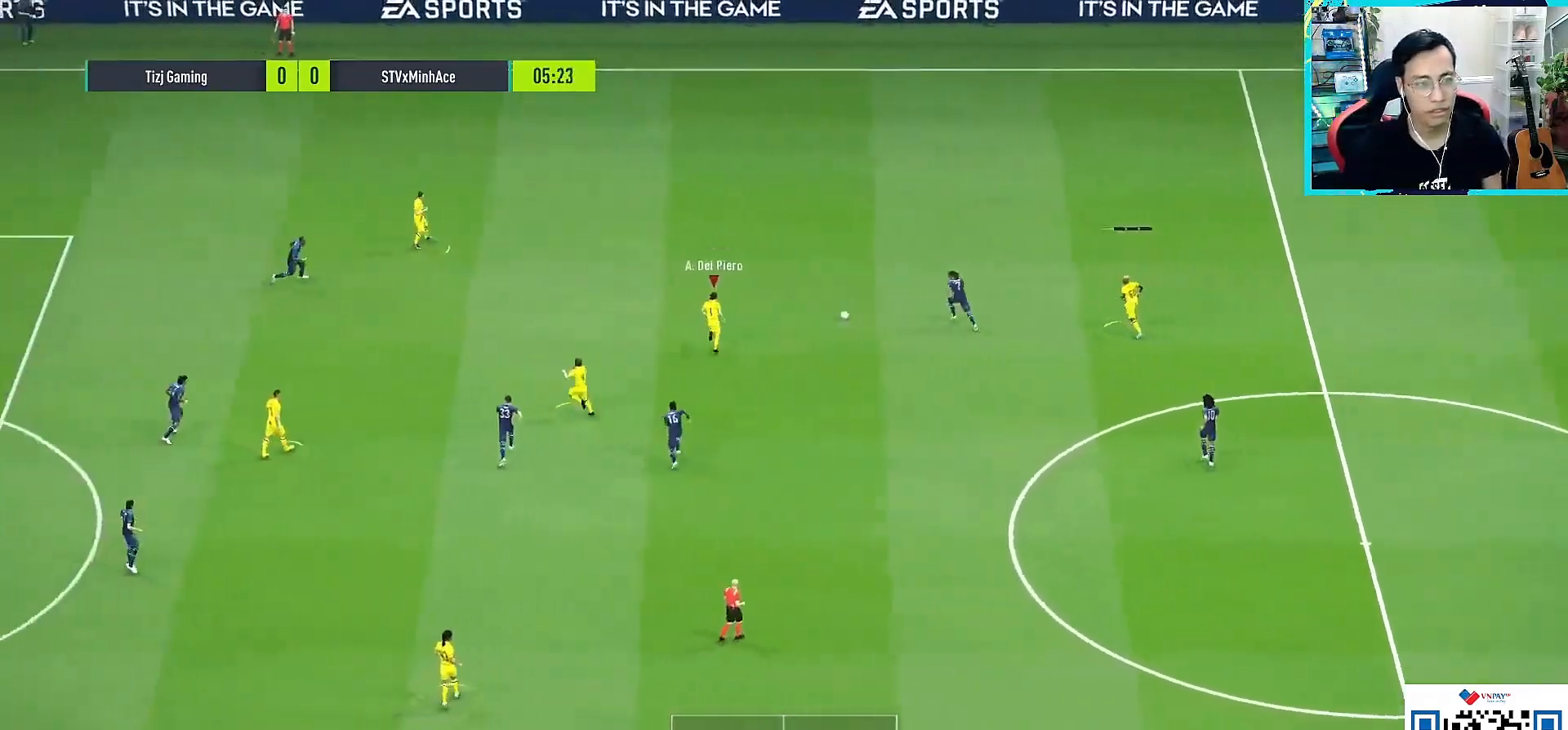
{"buttons": [], "left_stick": "center", "right_stick": "center", "events": [[33, "CROSS", "up"], [200, "left_stick", "center"]]}